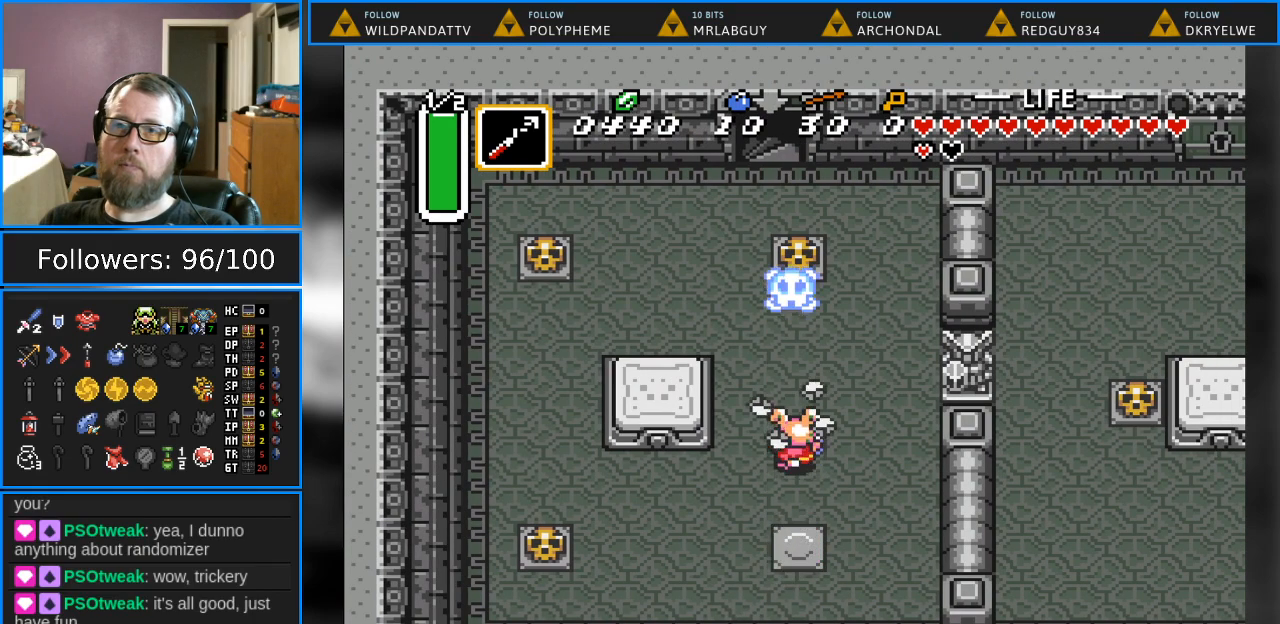
Gameplay with a controller (Nintendo layout); each line is a JSON object with the inputs held at the frame after it. "events" lists button and stick changes between this image and that frame as [ms after this image, input, new state], when the widget could be followed in between. Not read: L1 L3 R1 R3.
{"buttons": ["DPAD_UP"], "events": []}
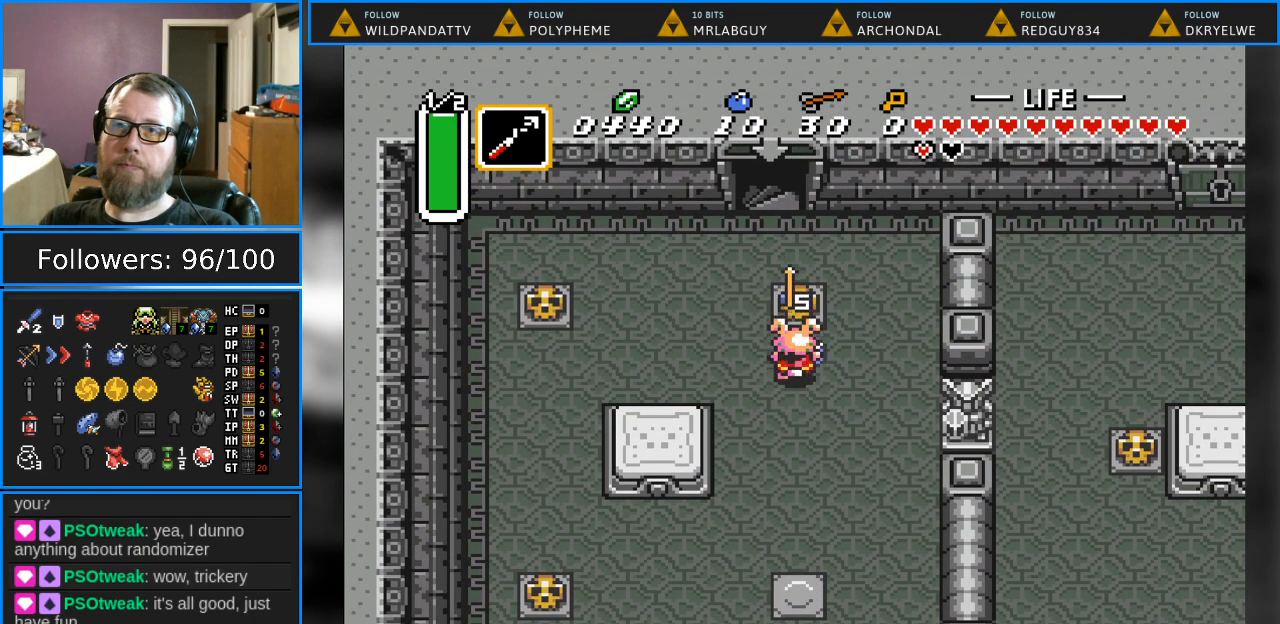
{"buttons": ["DPAD_UP"], "events": [[50, "DPAD_UP", "up"], [283, "DPAD_LEFT", "down"], [367, "DPAD_UP", "down"], [483, "DPAD_LEFT", "up"]]}
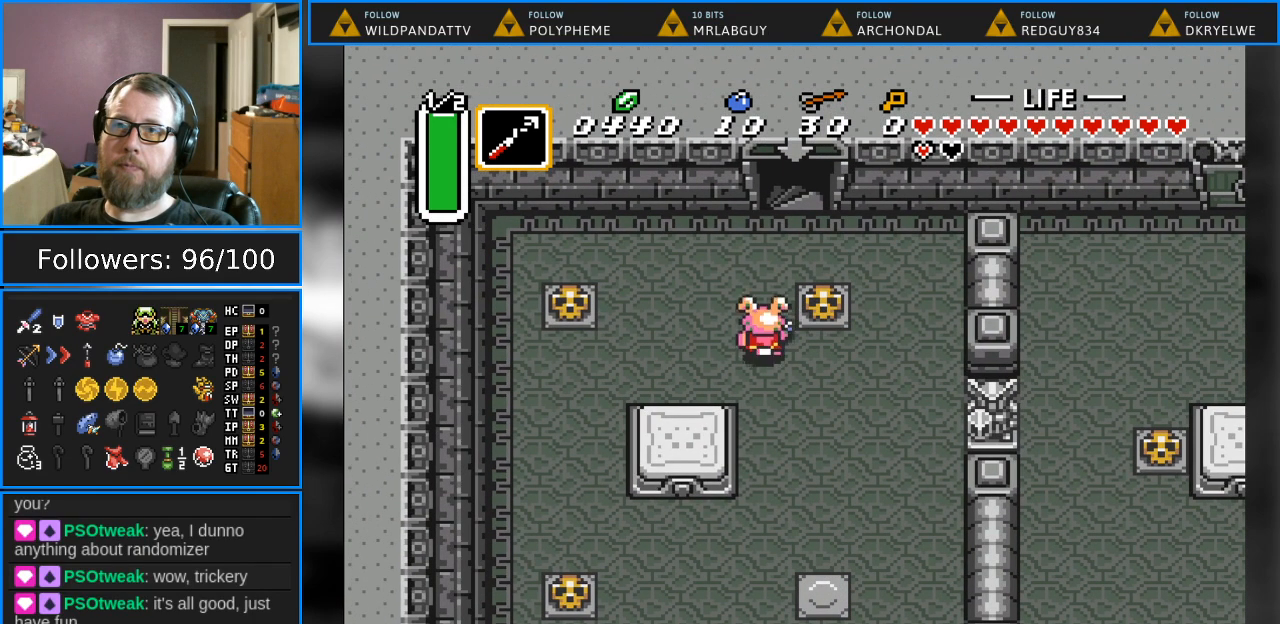
{"buttons": ["DPAD_UP"], "events": [[167, "DPAD_RIGHT", "down"], [350, "DPAD_RIGHT", "up"]]}
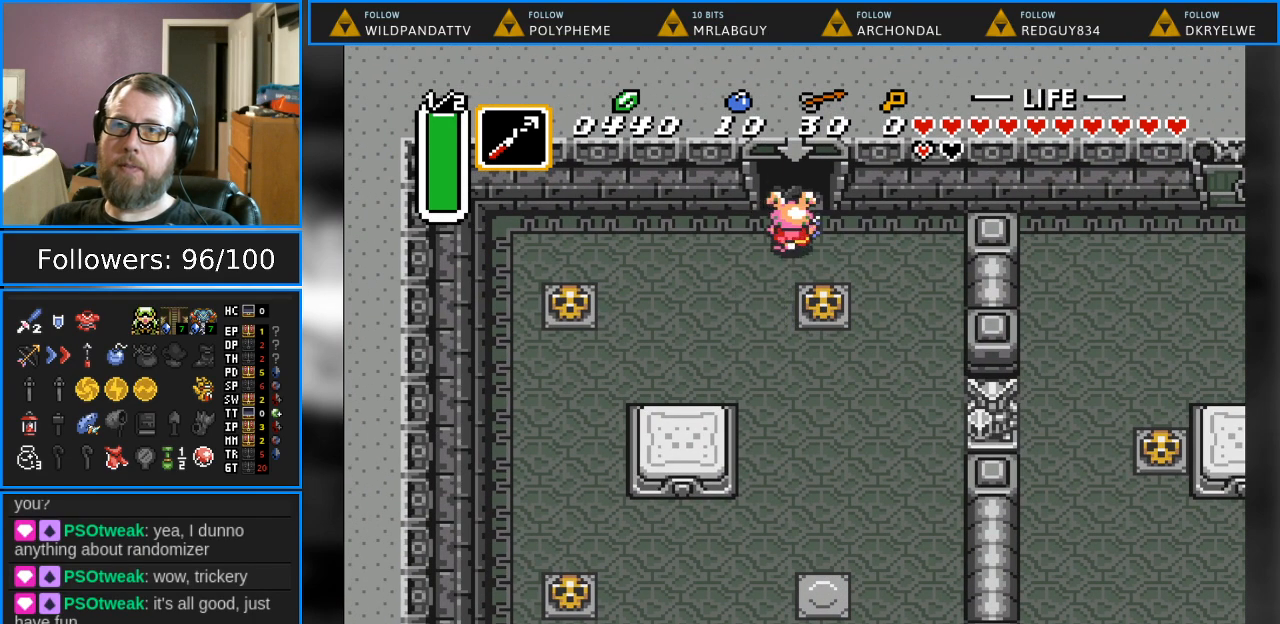
{"buttons": ["DPAD_UP"], "events": []}
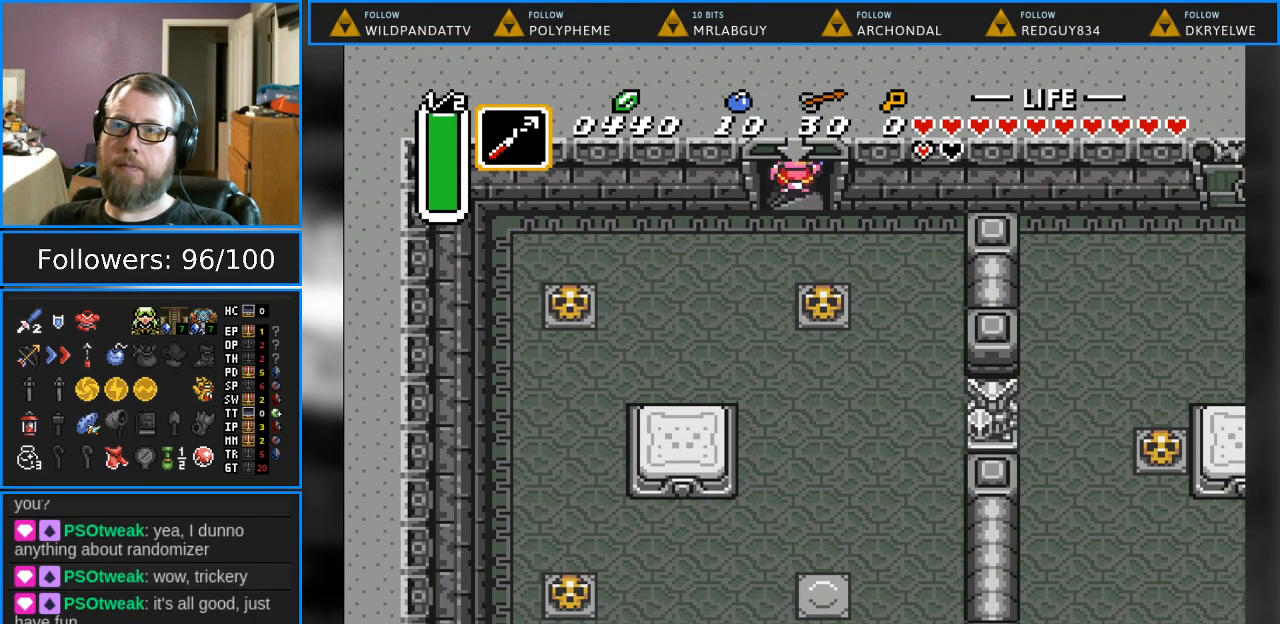
{"buttons": [], "events": [[33, "DPAD_UP", "up"]]}
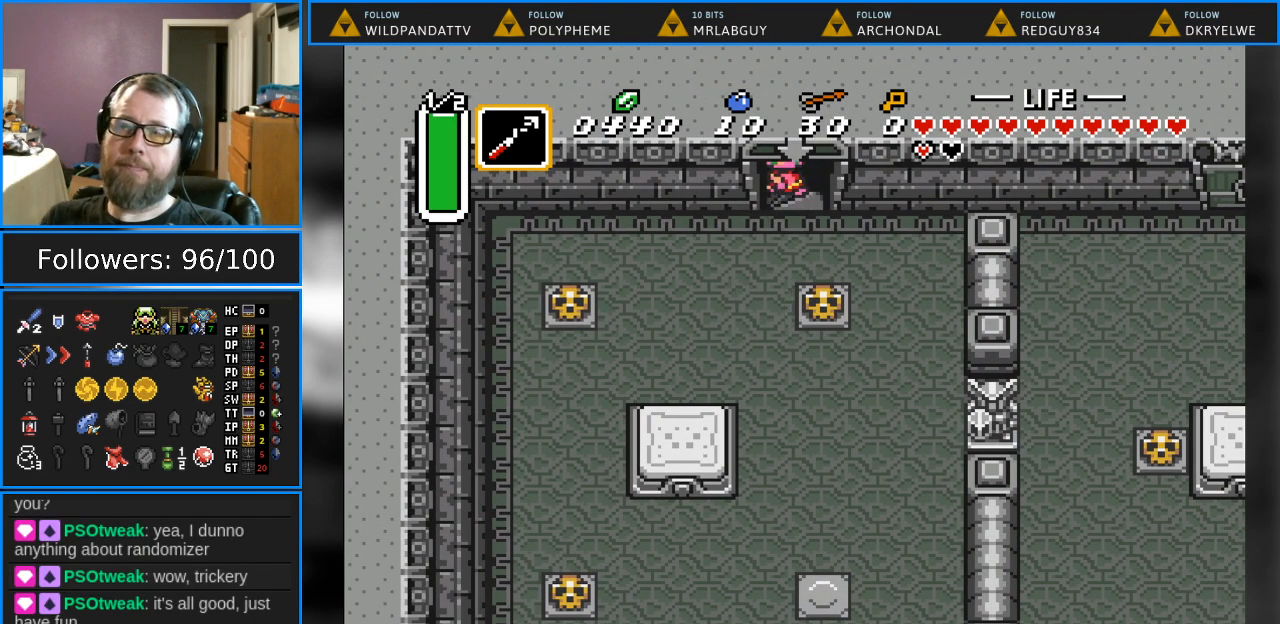
{"buttons": [], "events": []}
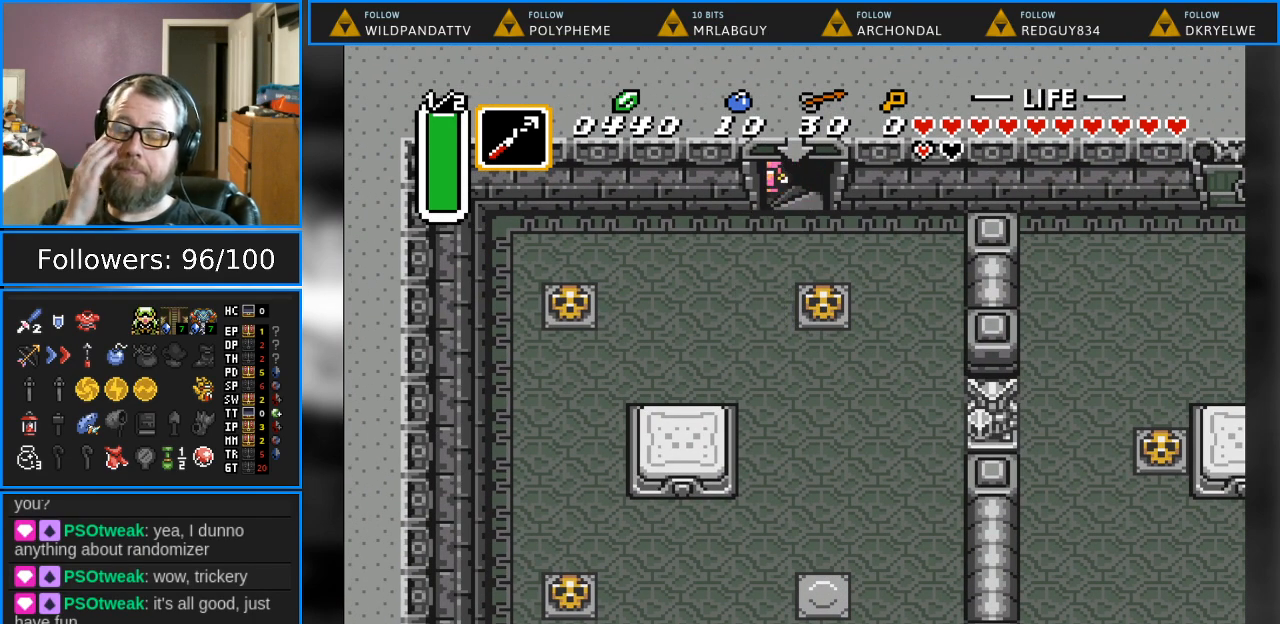
{"buttons": [], "events": []}
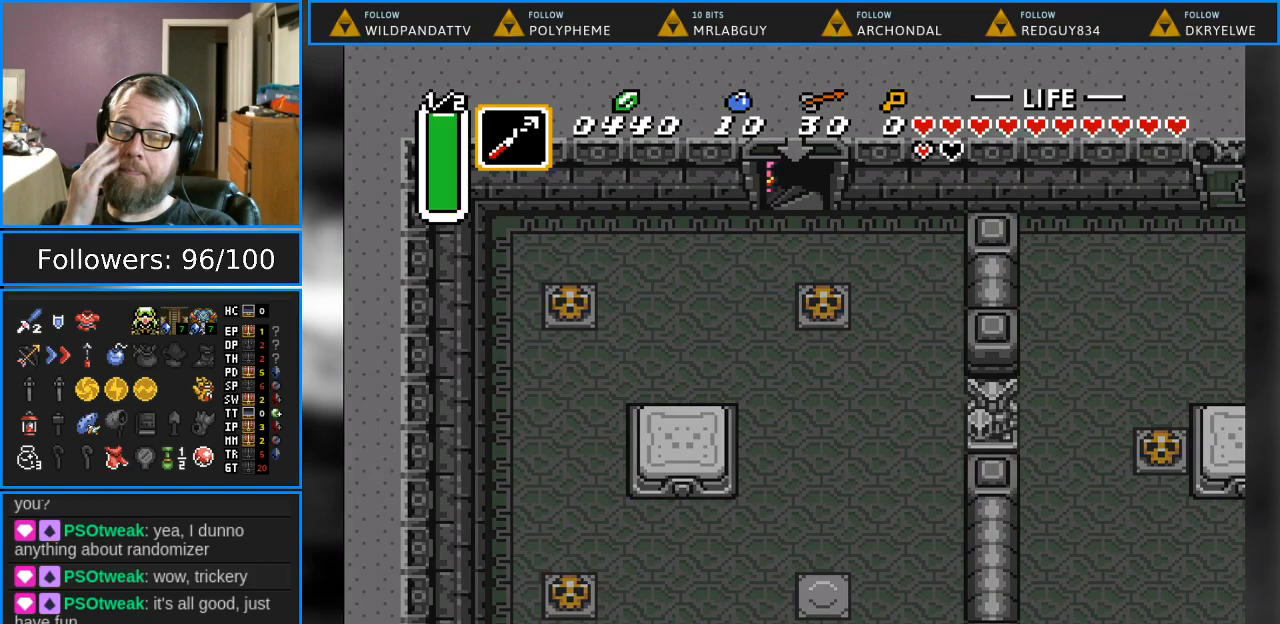
{"buttons": [], "events": []}
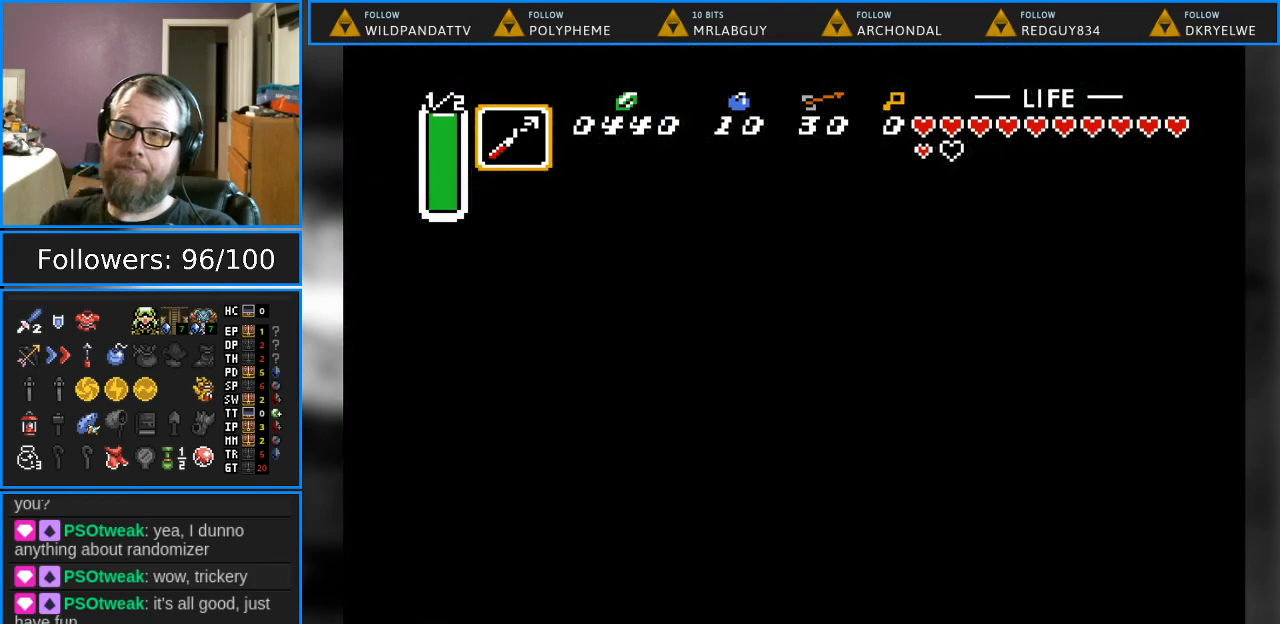
{"buttons": [], "events": []}
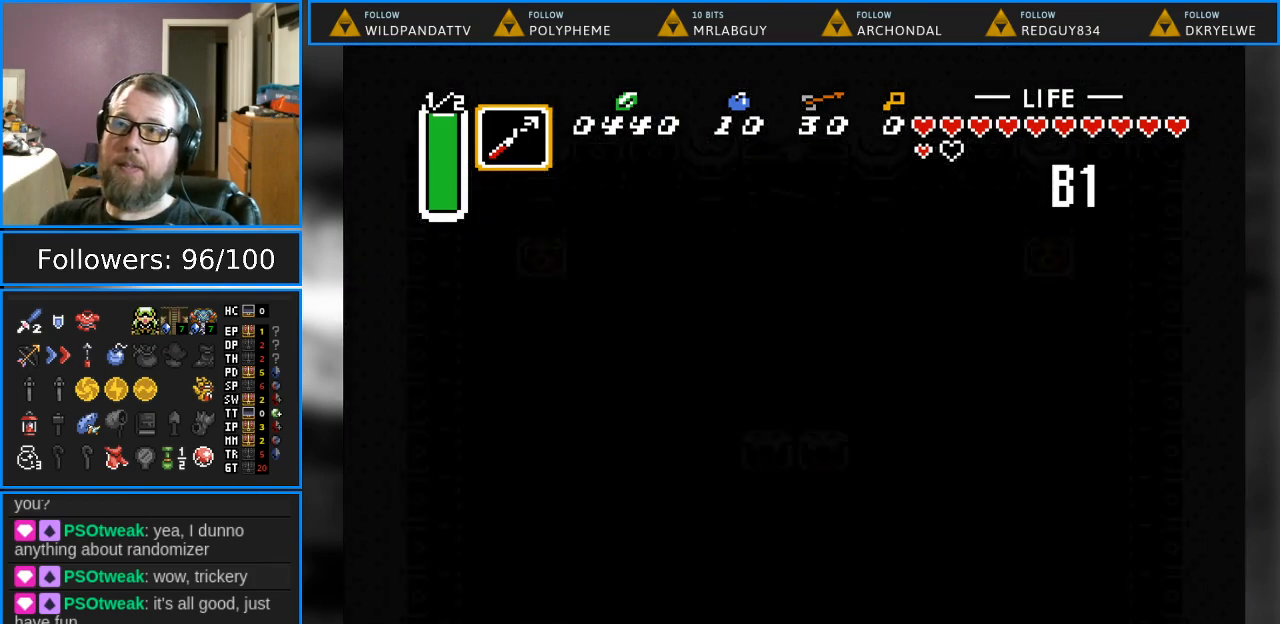
{"buttons": [], "events": []}
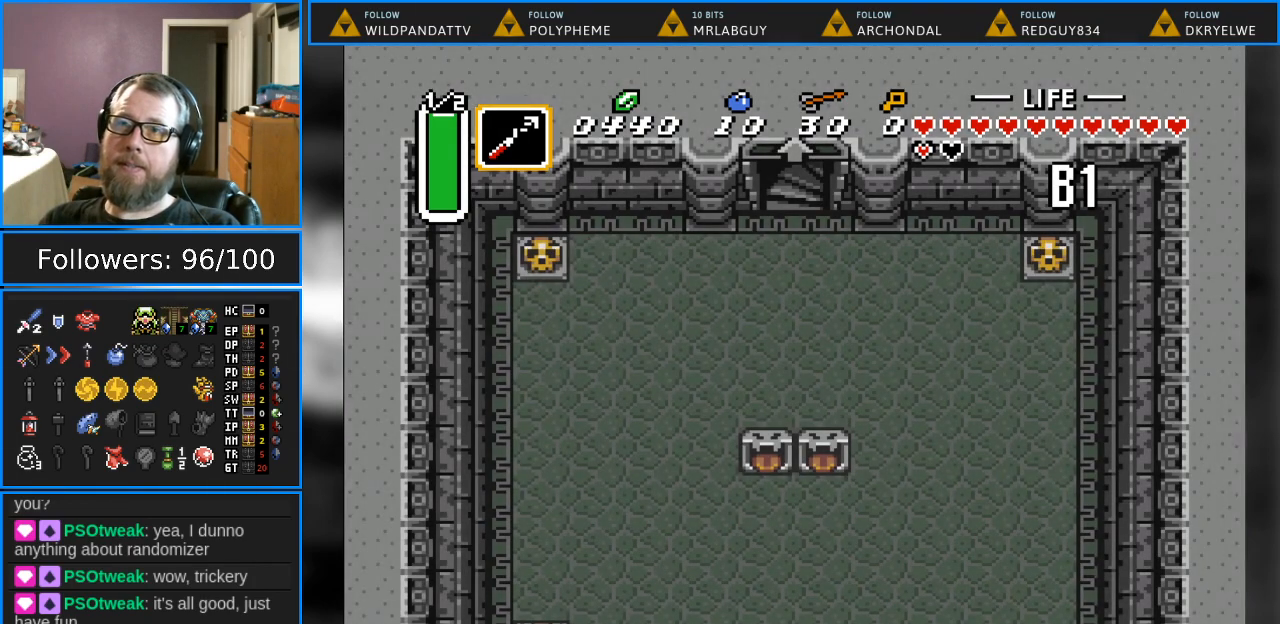
{"buttons": [], "events": []}
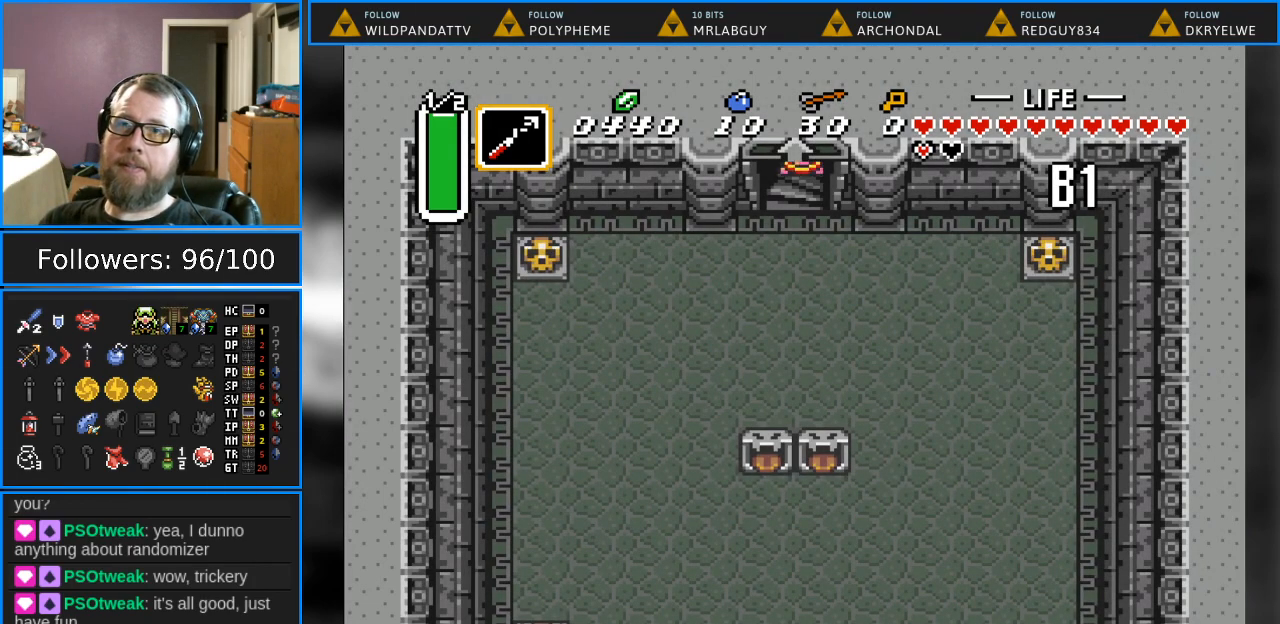
{"buttons": ["DPAD_DOWN"], "events": [[383, "DPAD_DOWN", "down"]]}
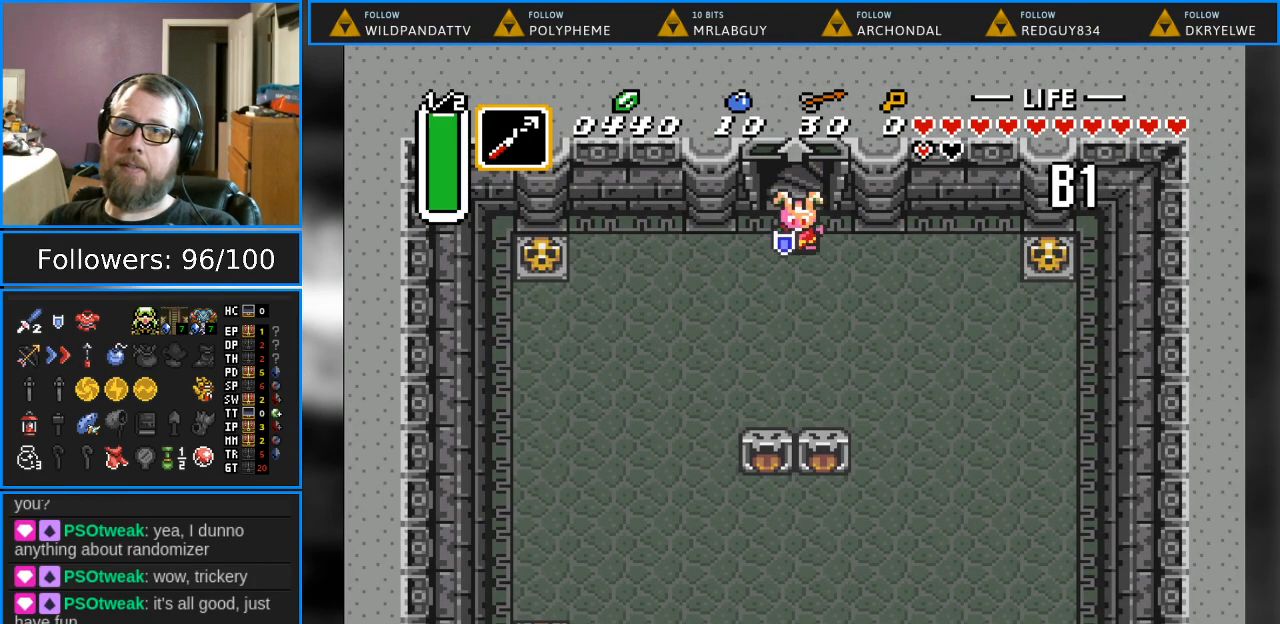
{"buttons": ["DPAD_DOWN", "DPAD_LEFT"], "events": [[50, "DPAD_LEFT", "down"]]}
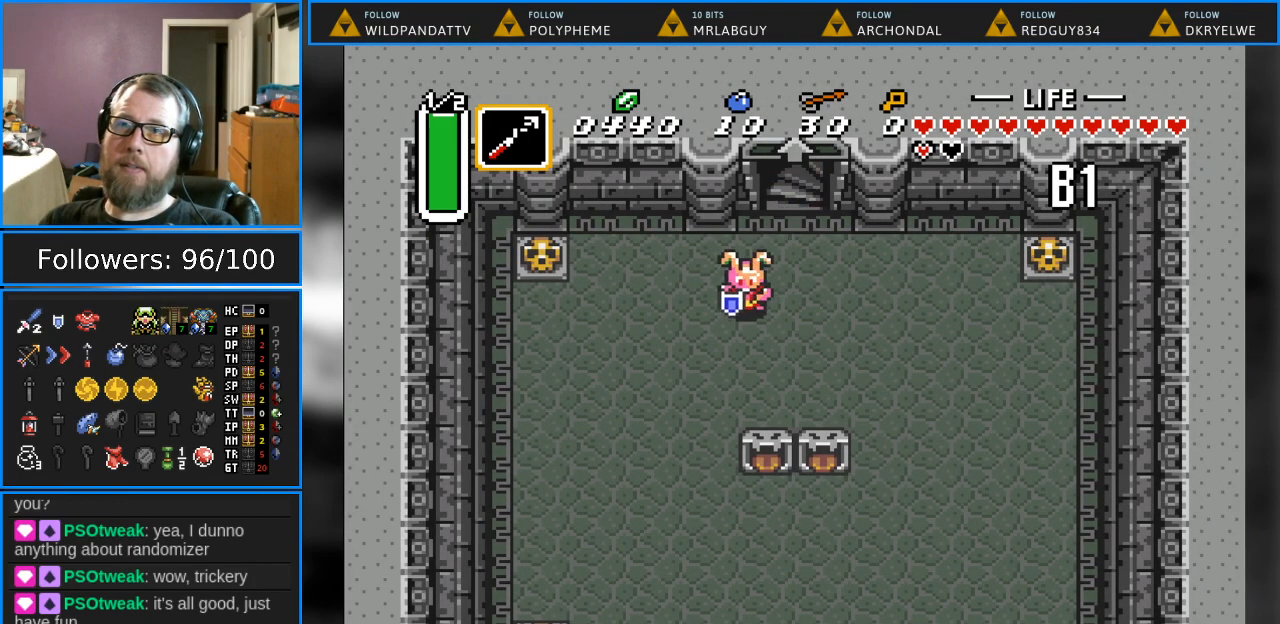
{"buttons": ["DPAD_DOWN", "DPAD_LEFT"], "events": []}
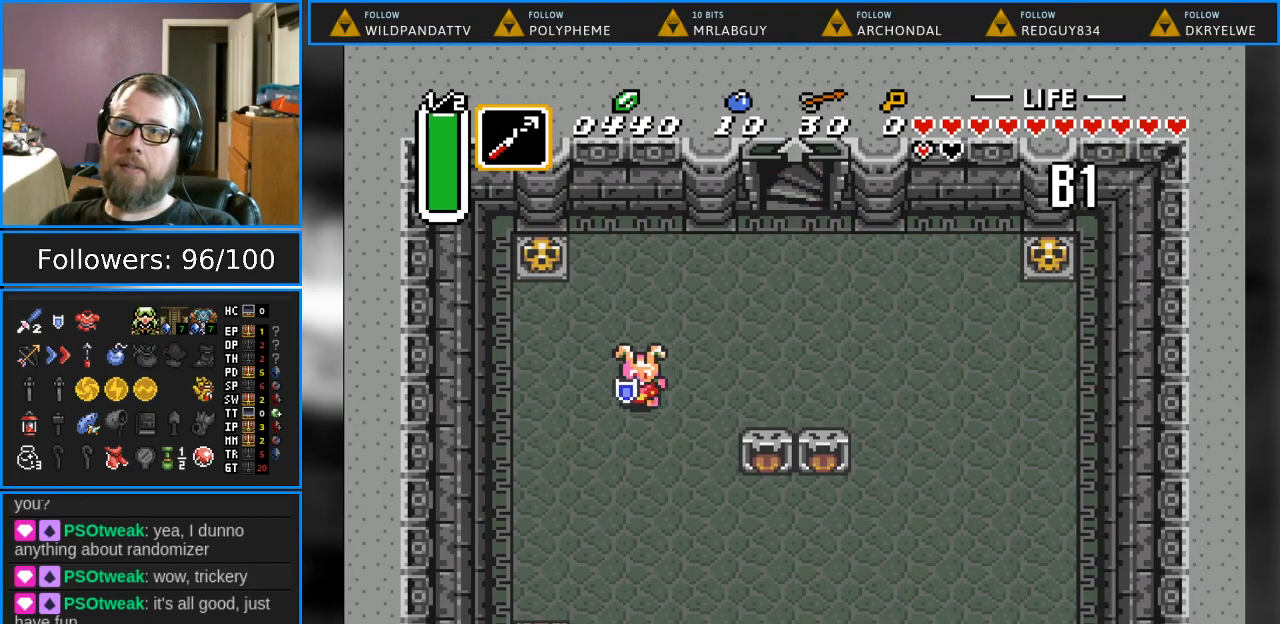
{"buttons": ["DPAD_DOWN", "DPAD_LEFT"], "events": []}
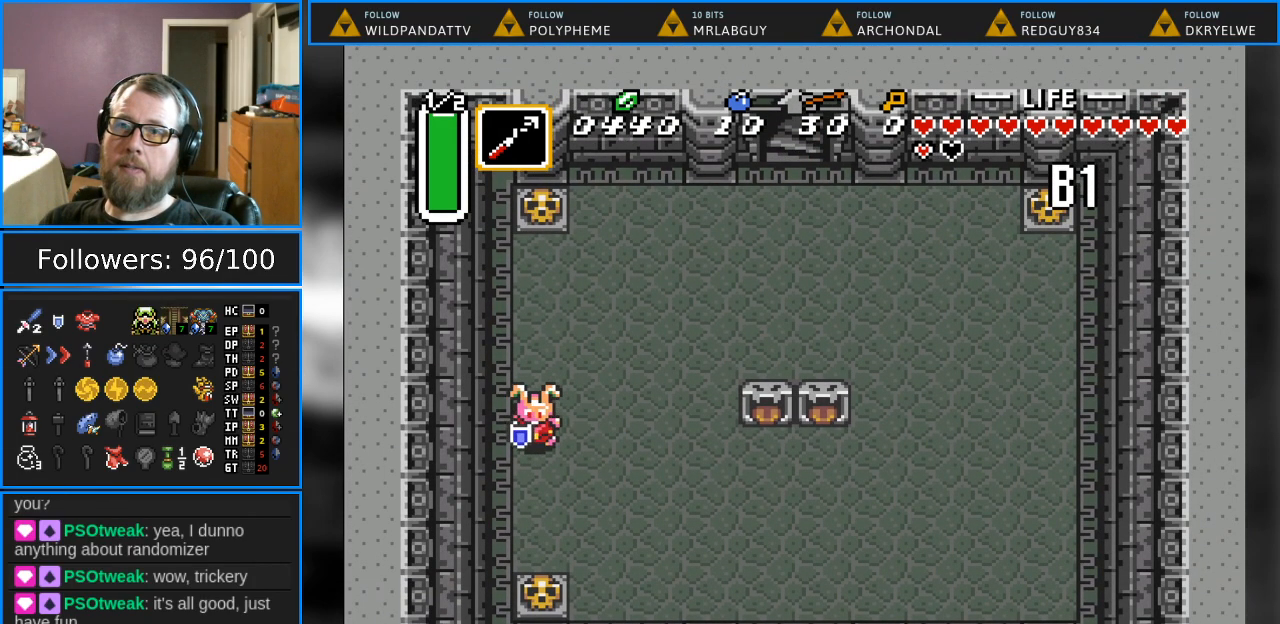
{"buttons": ["DPAD_DOWN"], "events": [[17, "DPAD_LEFT", "up"]]}
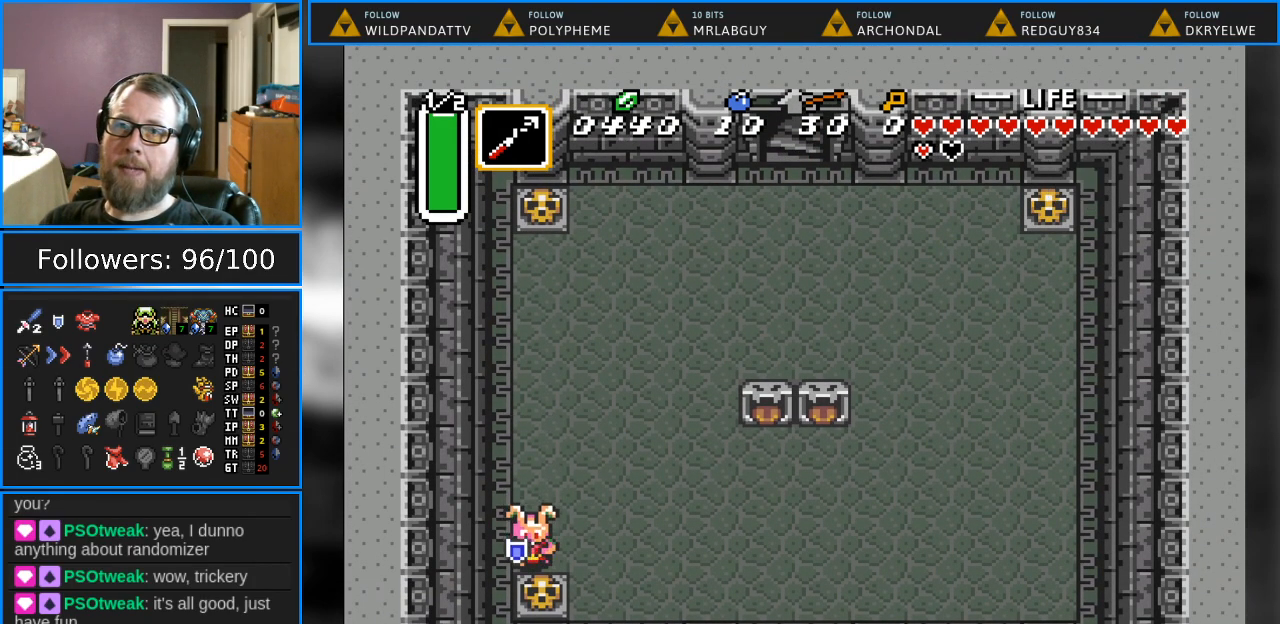
{"buttons": ["DPAD_DOWN", "DPAD_RIGHT"], "events": [[33, "A", "down"], [217, "A", "up"], [417, "DPAD_RIGHT", "down"]]}
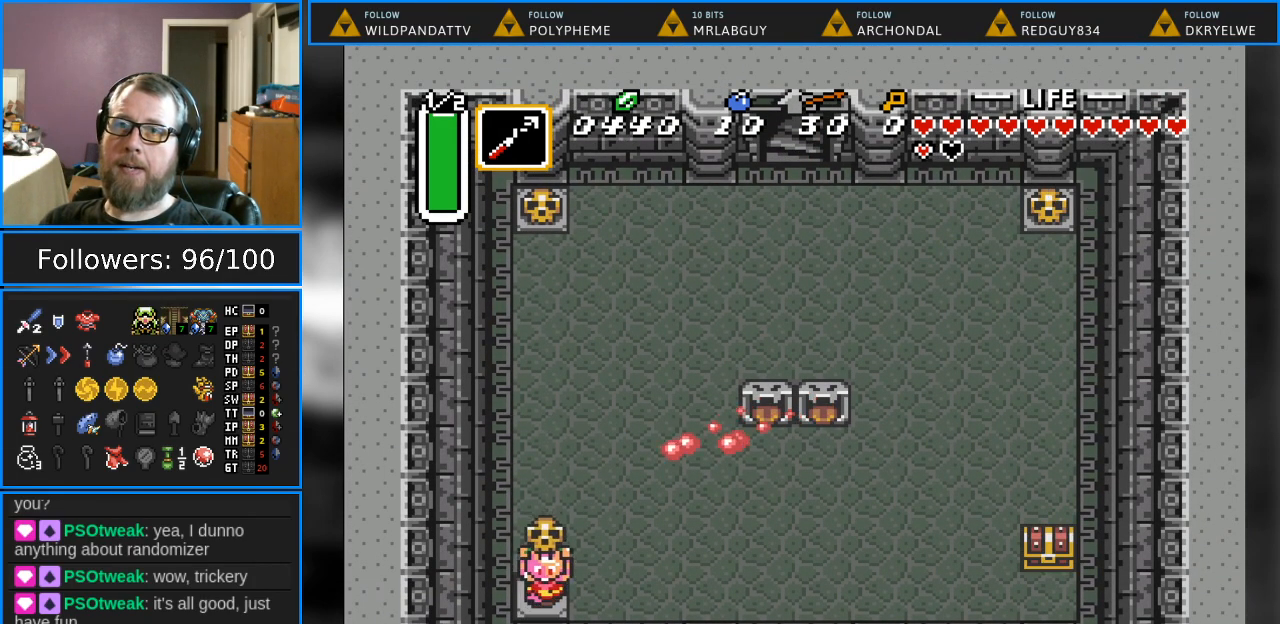
{"buttons": ["DPAD_RIGHT"], "events": [[17, "DPAD_DOWN", "up"]]}
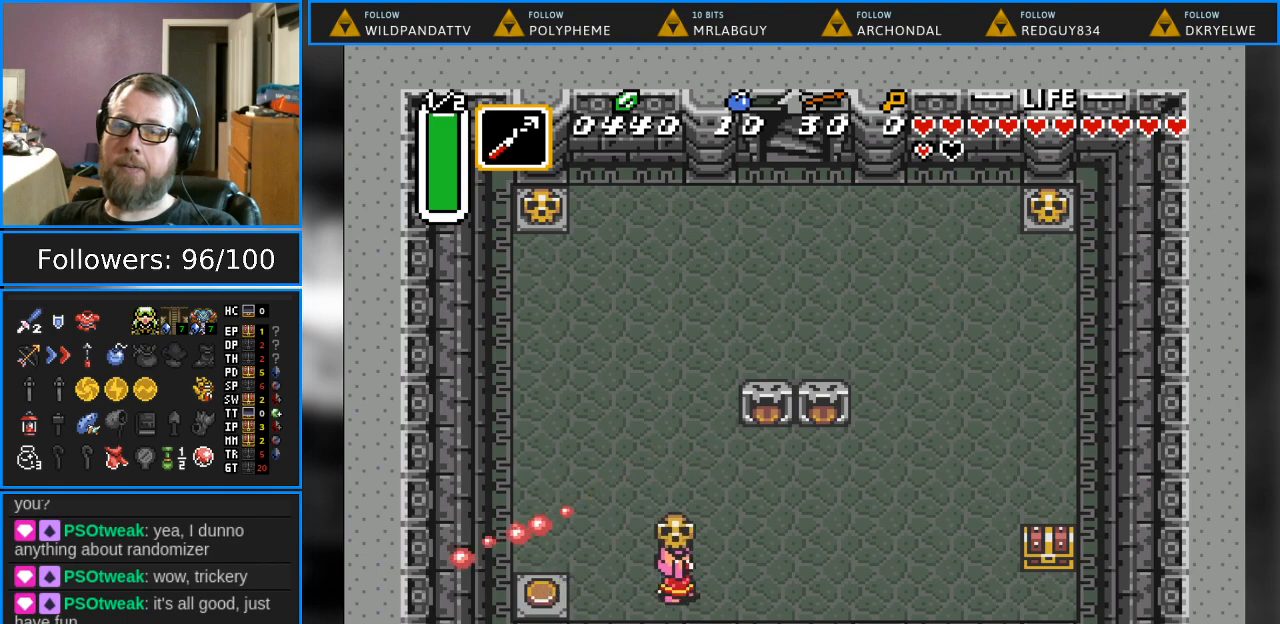
{"buttons": ["DPAD_RIGHT"], "events": [[17, "A", "down"], [200, "A", "up"]]}
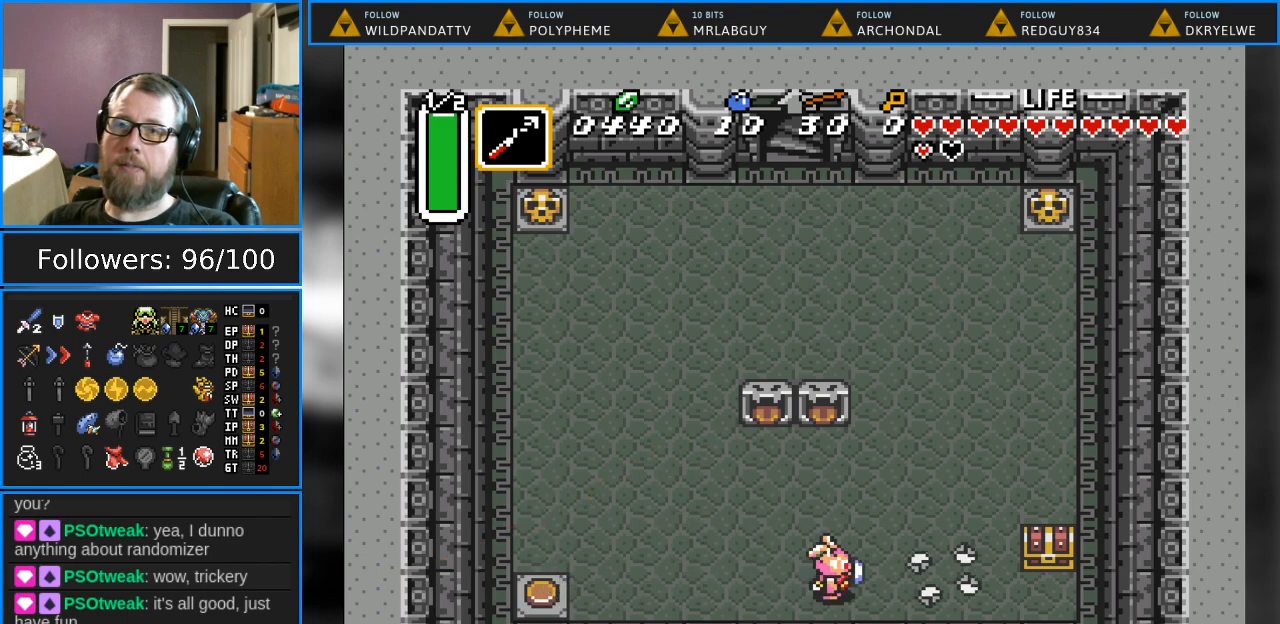
{"buttons": ["DPAD_RIGHT"], "events": [[283, "DPAD_DOWN", "down"], [400, "DPAD_DOWN", "up"]]}
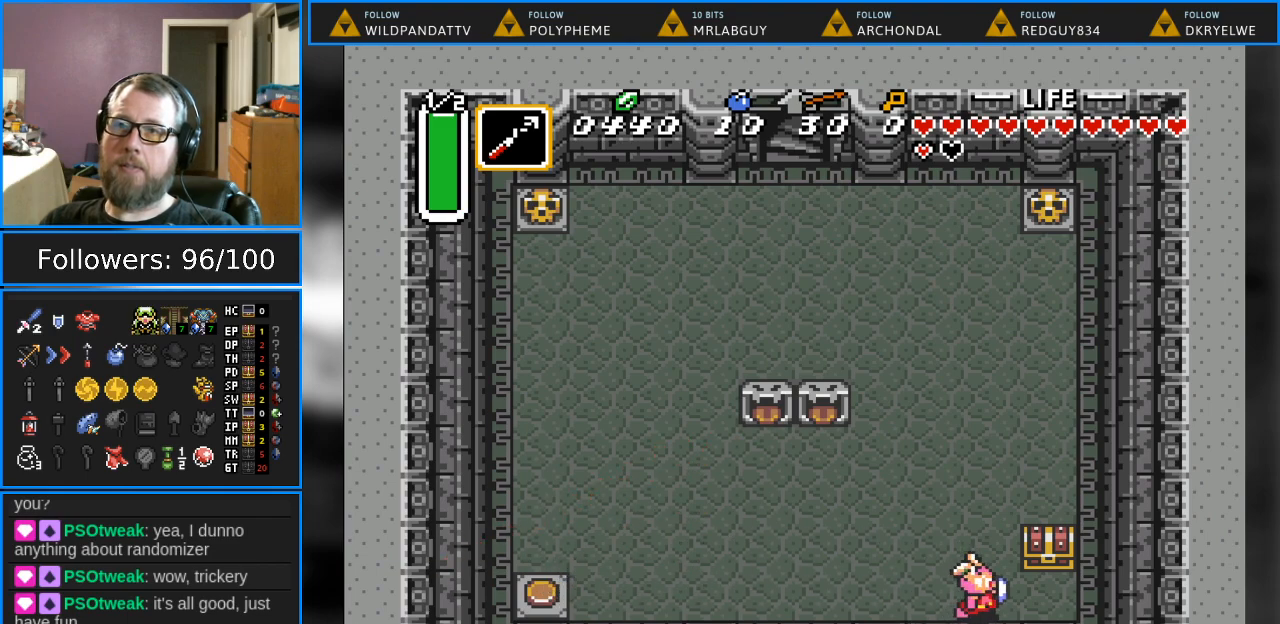
{"buttons": ["A", "DPAD_UP"], "events": [[217, "DPAD_UP", "down"], [233, "DPAD_RIGHT", "up"], [317, "A", "down"]]}
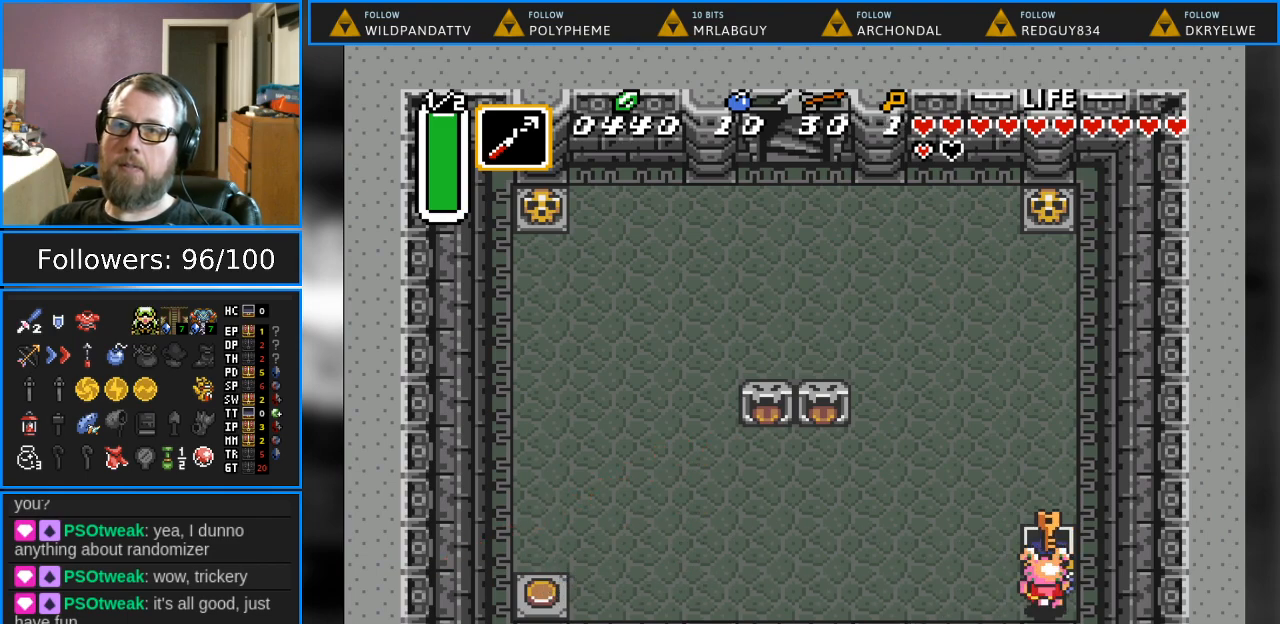
{"buttons": [], "events": [[17, "A", "up"], [67, "DPAD_UP", "up"]]}
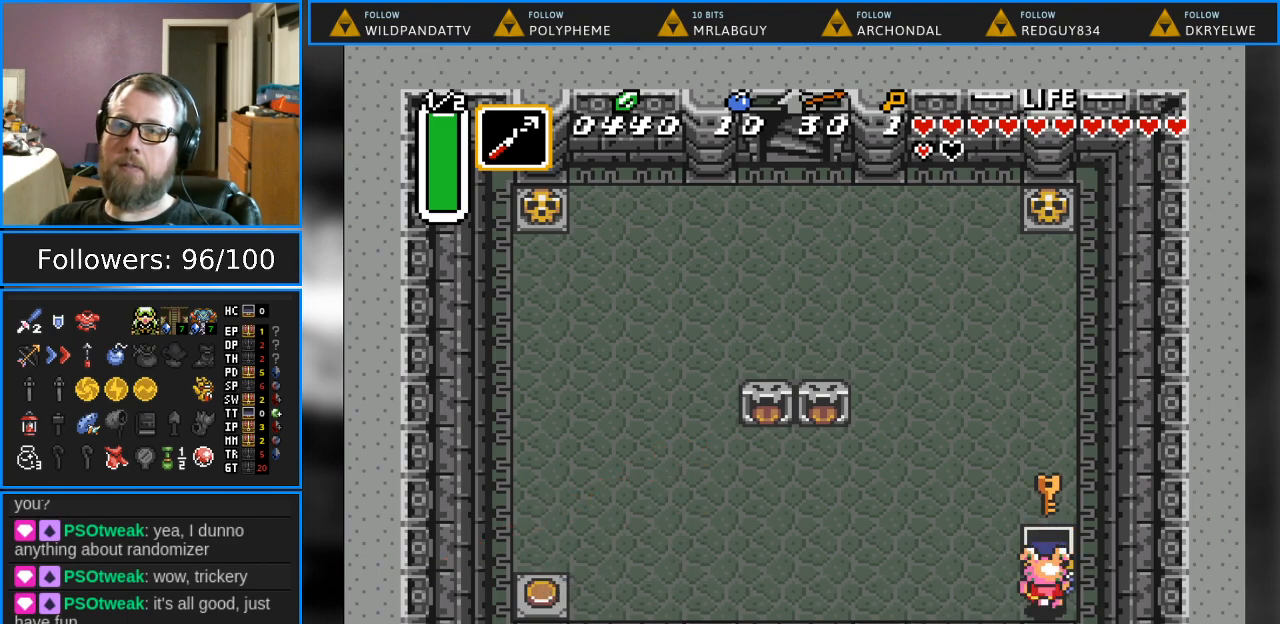
{"buttons": ["DPAD_UP", "DPAD_LEFT"], "events": [[50, "DPAD_LEFT", "down"], [400, "DPAD_UP", "down"]]}
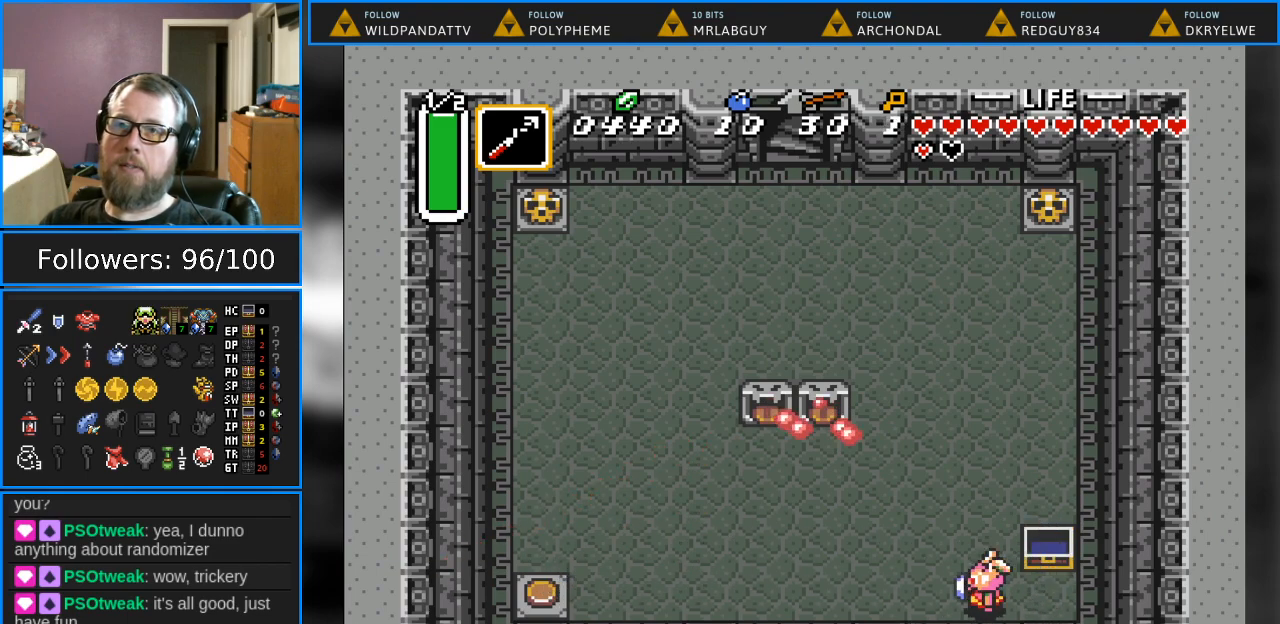
{"buttons": ["DPAD_UP"], "events": [[50, "DPAD_LEFT", "up"]]}
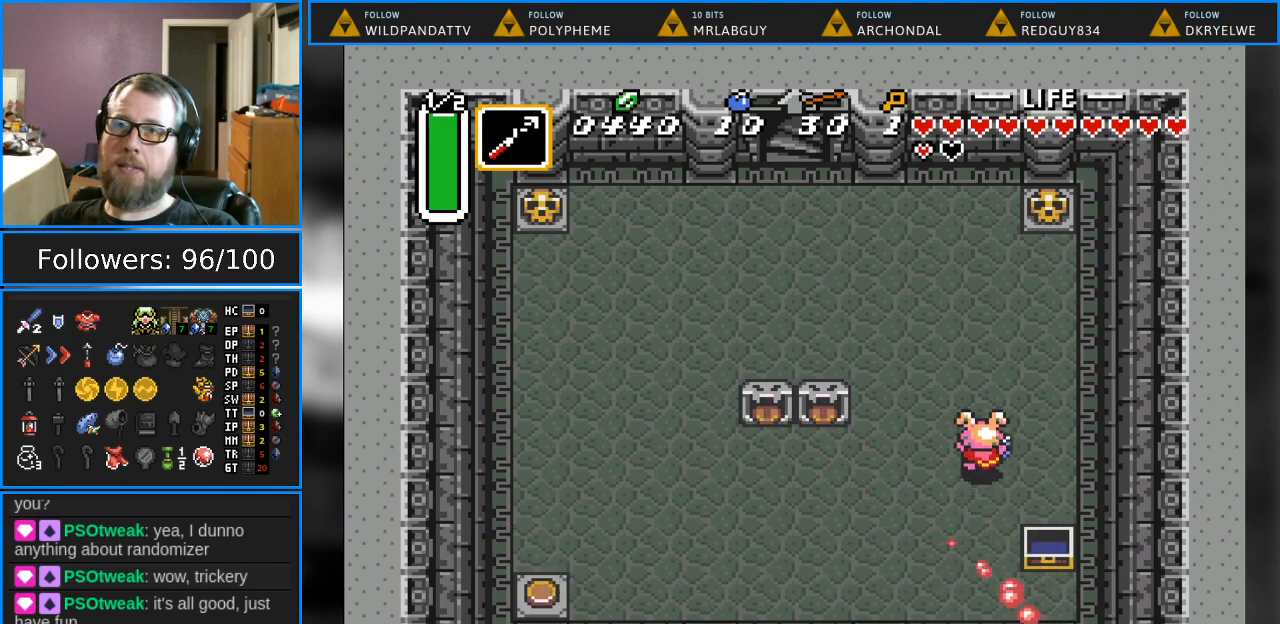
{"buttons": ["DPAD_UP", "DPAD_LEFT"], "events": [[217, "DPAD_LEFT", "down"]]}
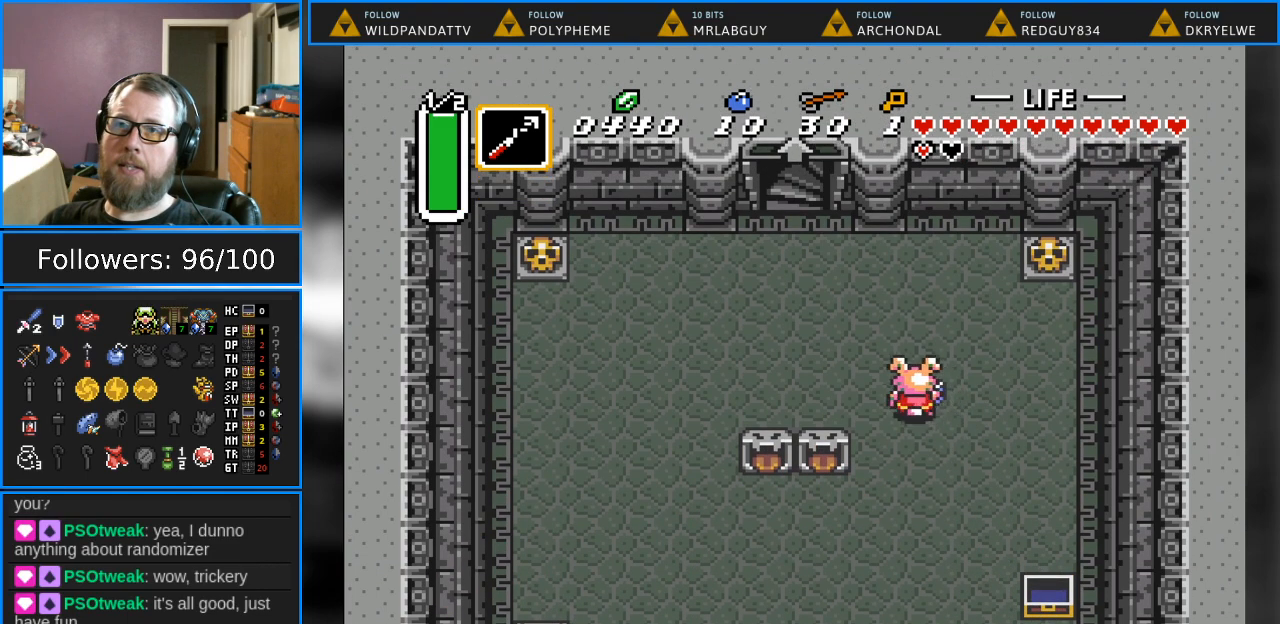
{"buttons": ["DPAD_UP", "DPAD_LEFT"], "events": []}
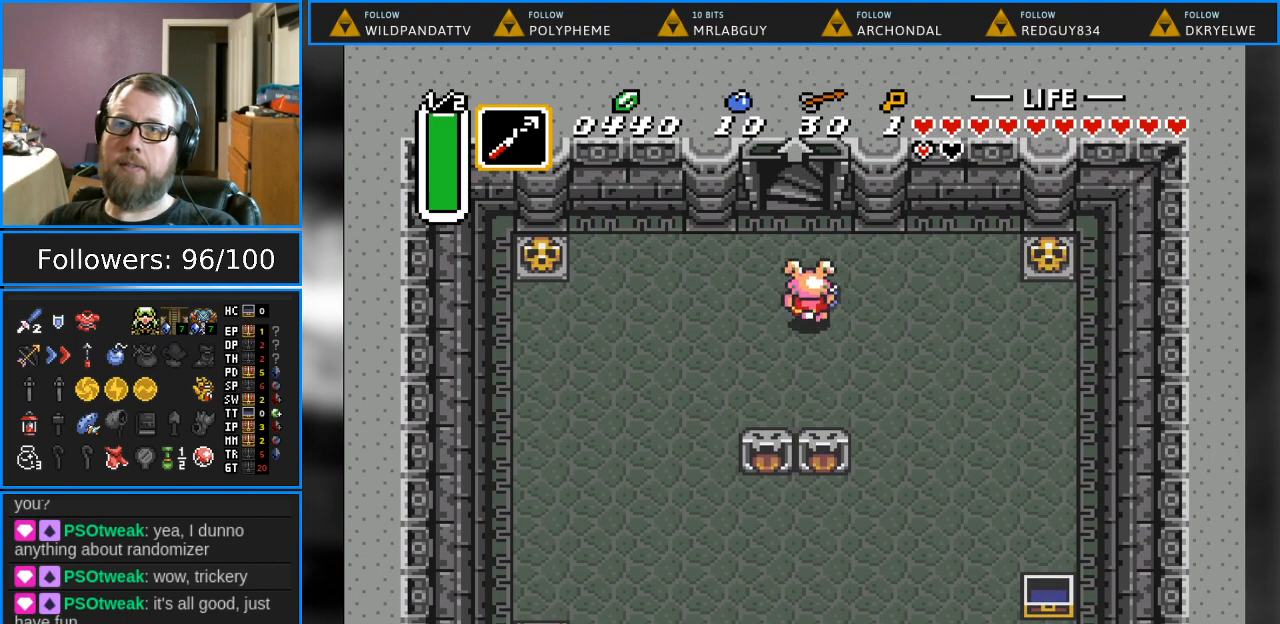
{"buttons": ["DPAD_UP"], "events": [[50, "DPAD_LEFT", "up"]]}
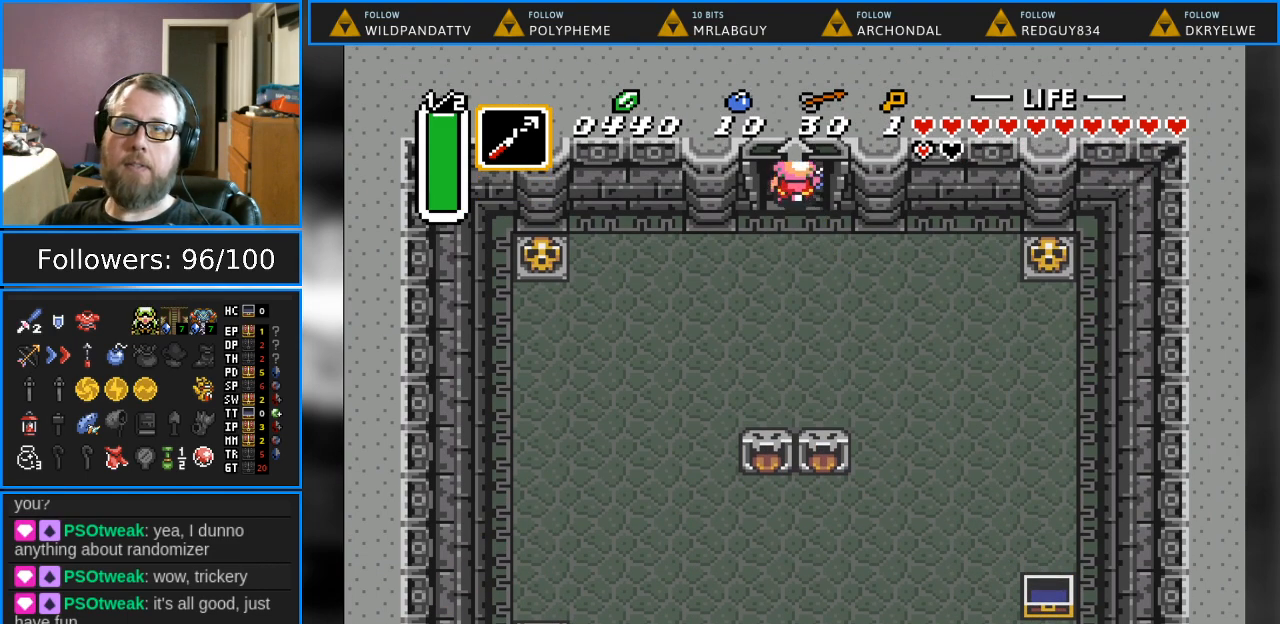
{"buttons": [], "events": [[450, "DPAD_UP", "up"]]}
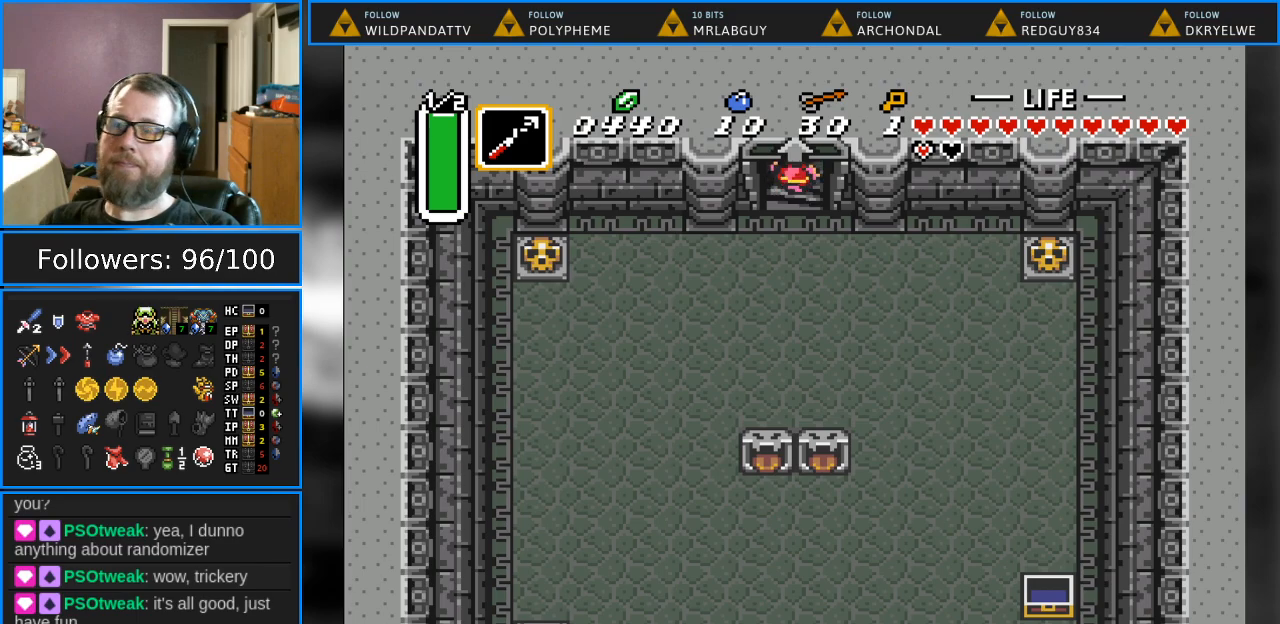
{"buttons": [], "events": []}
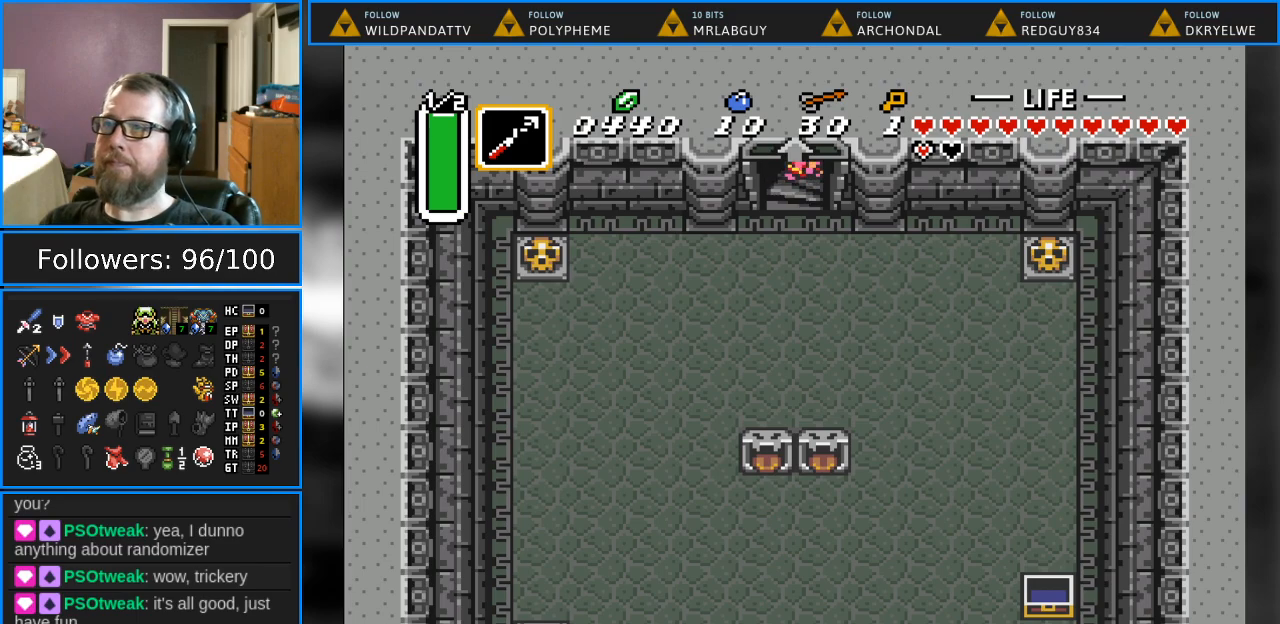
{"buttons": [], "events": []}